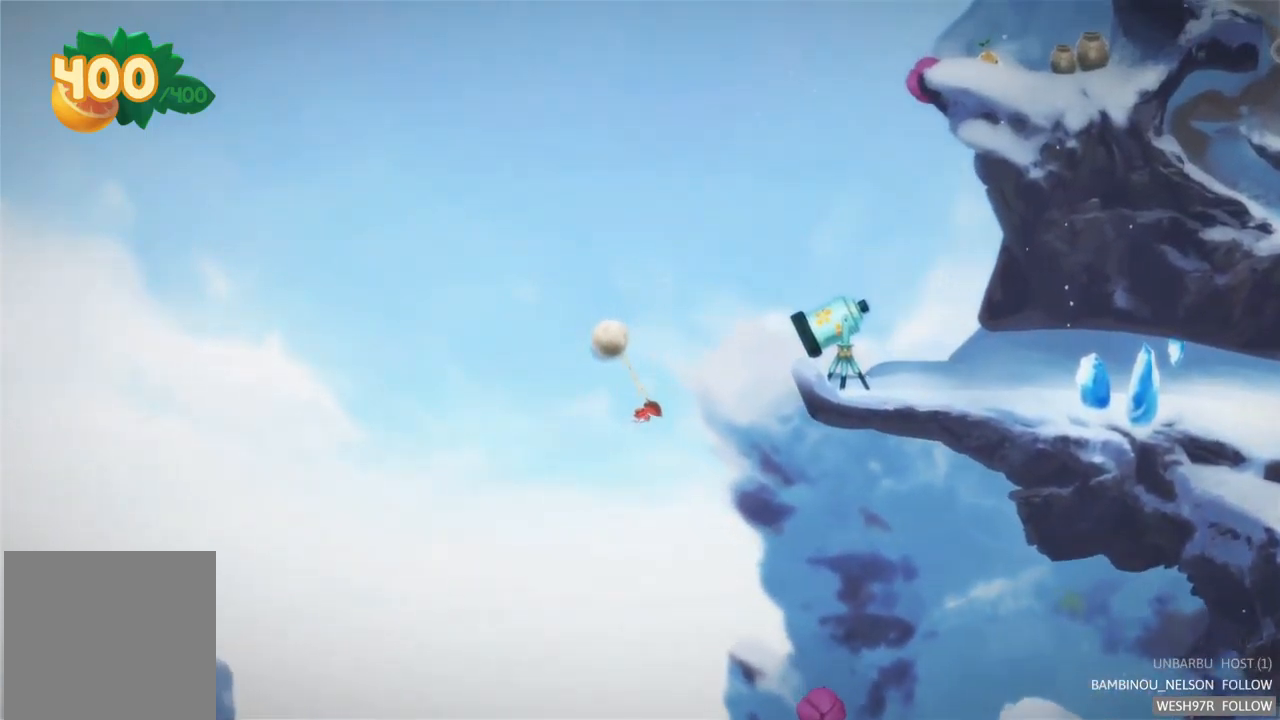
Gameplay with a controller (Xbox layout); each line is a JSON object with the inputs held at the frame after it. "events" lists button and stick changes between this image and that frame as [ms after this image, input, new state], when the widget could be followed in between. Not read: L3 R3.
{"buttons": [], "left_stick": "right", "right_stick": "center", "events": []}
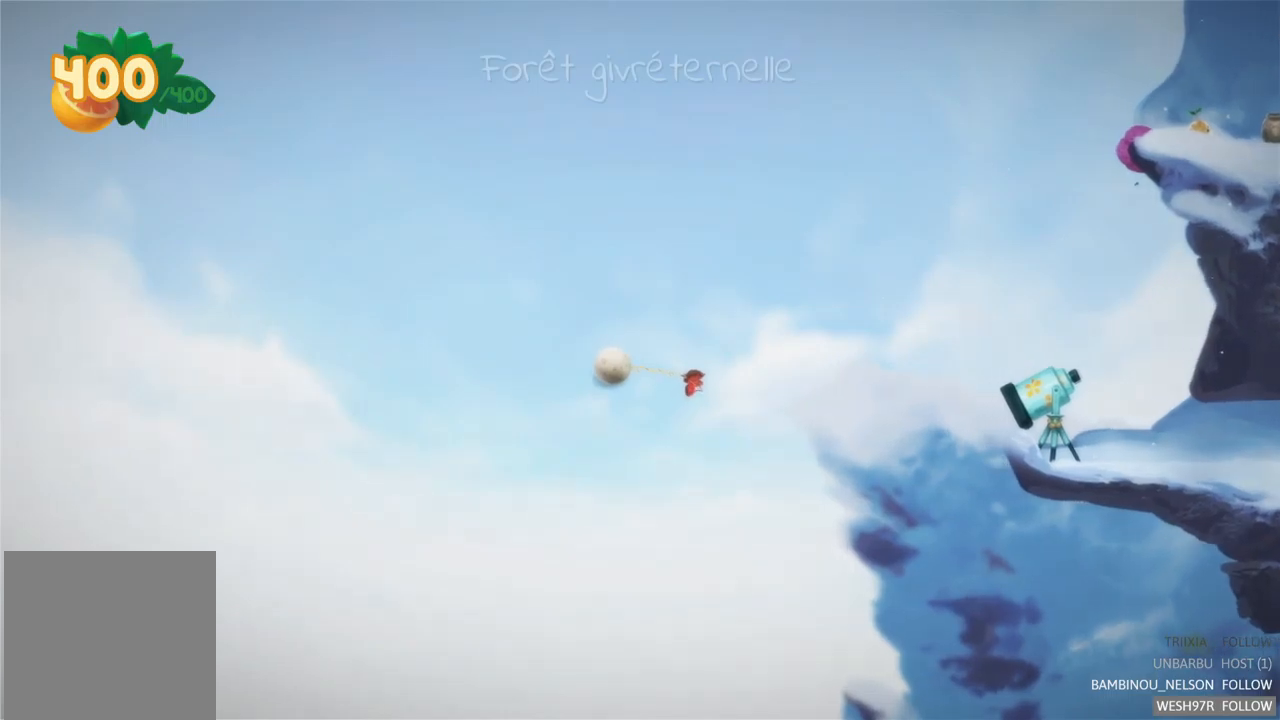
{"buttons": [], "left_stick": "right", "right_stick": "center", "events": []}
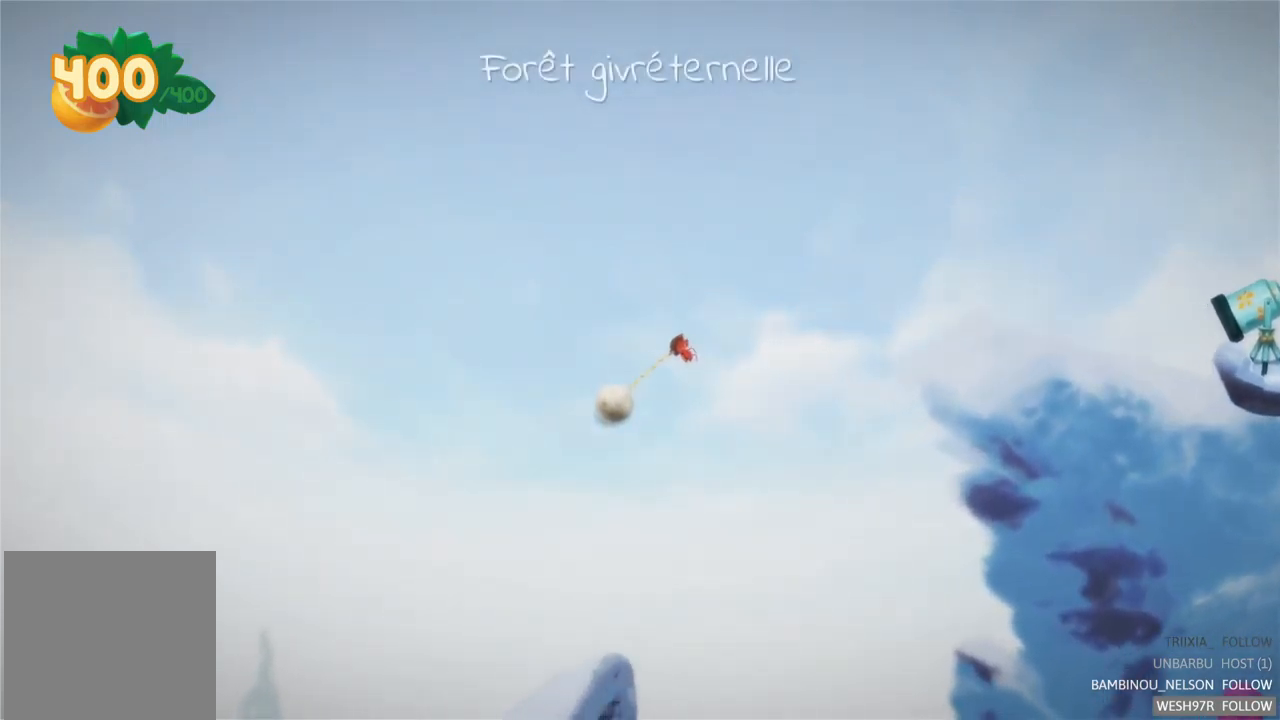
{"buttons": [], "left_stick": "right", "right_stick": "center", "events": []}
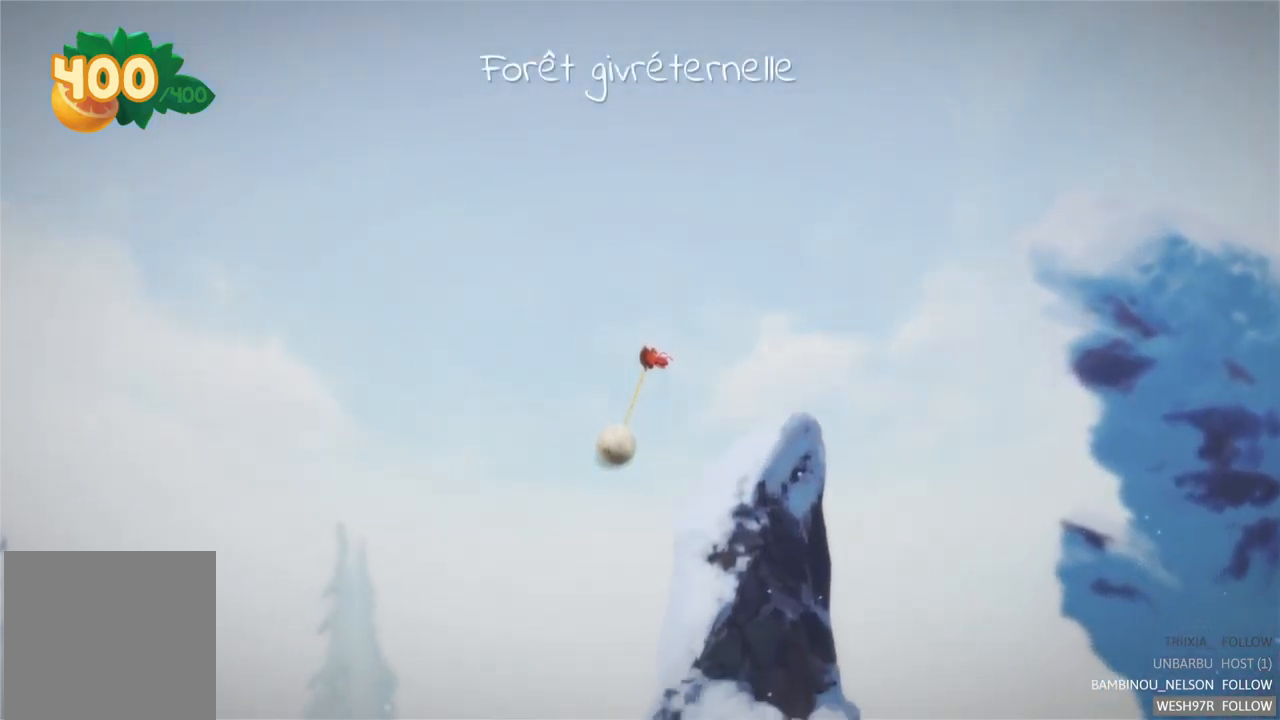
{"buttons": [], "left_stick": "right", "right_stick": "center", "events": []}
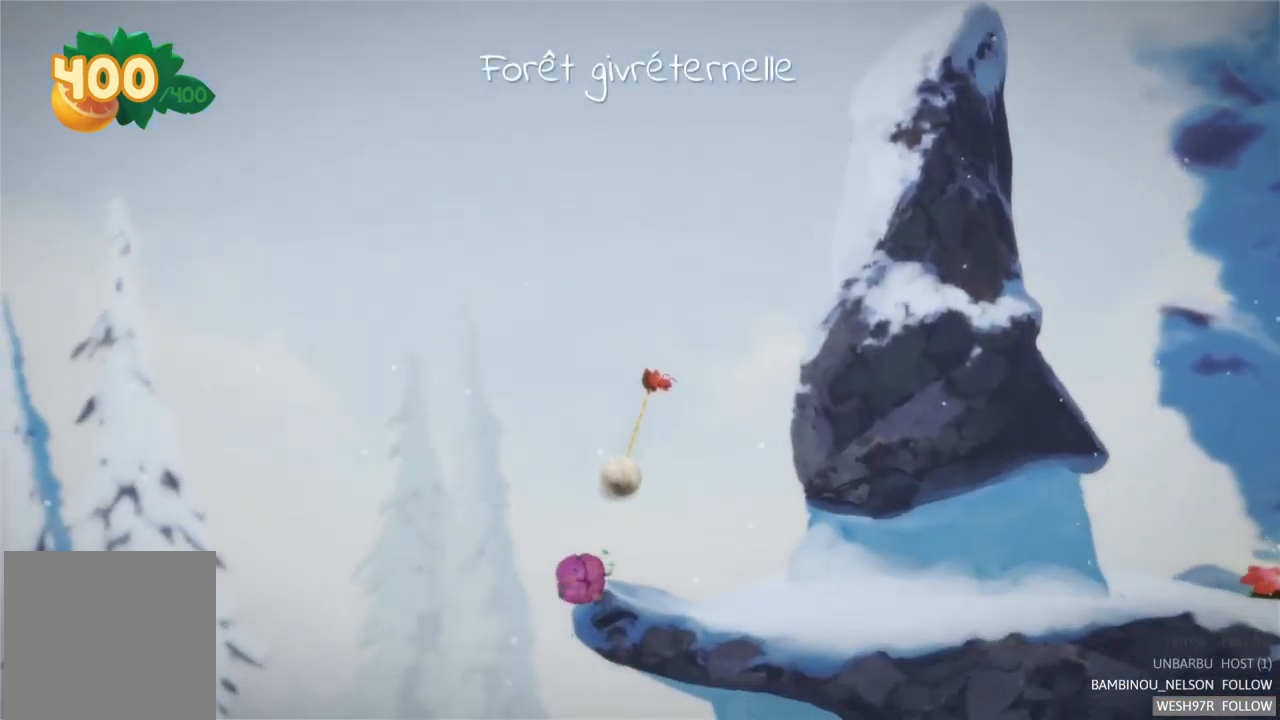
{"buttons": ["L2"], "left_stick": "up-right", "right_stick": "center", "events": [[333, "L2", "down"], [367, "left_stick", "up-right"]]}
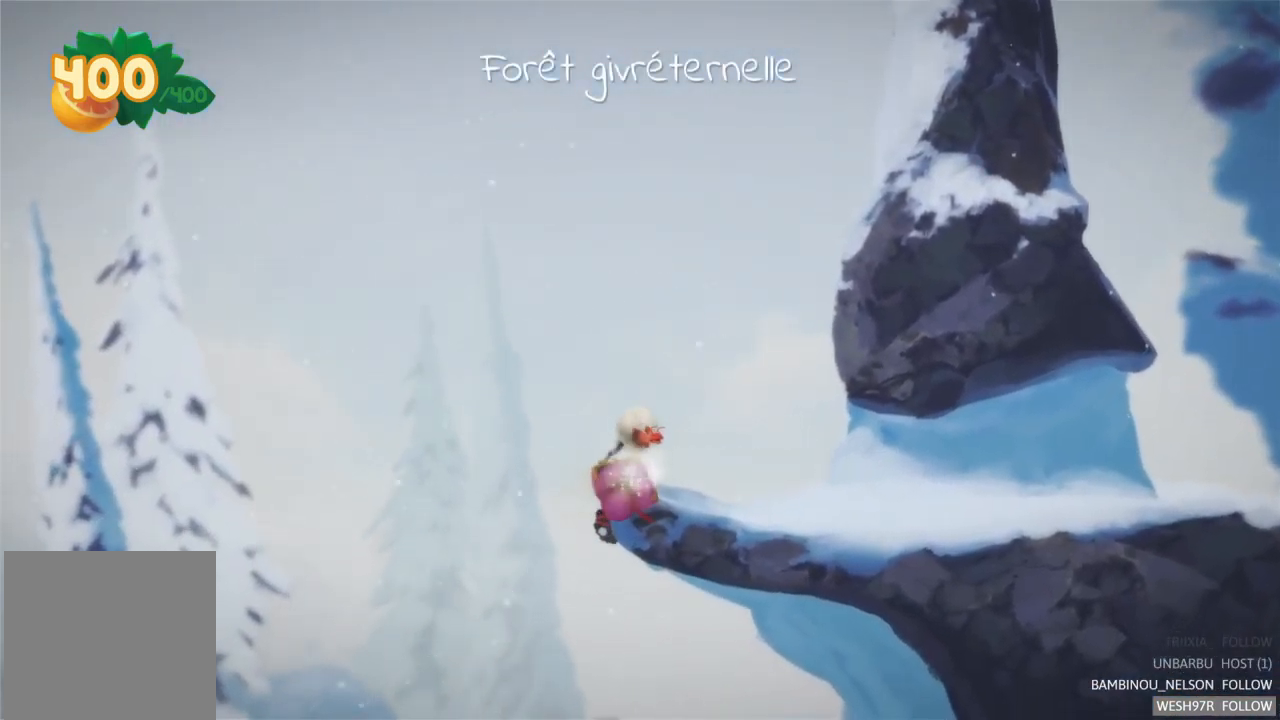
{"buttons": ["L2"], "left_stick": "up-right", "right_stick": "center", "events": []}
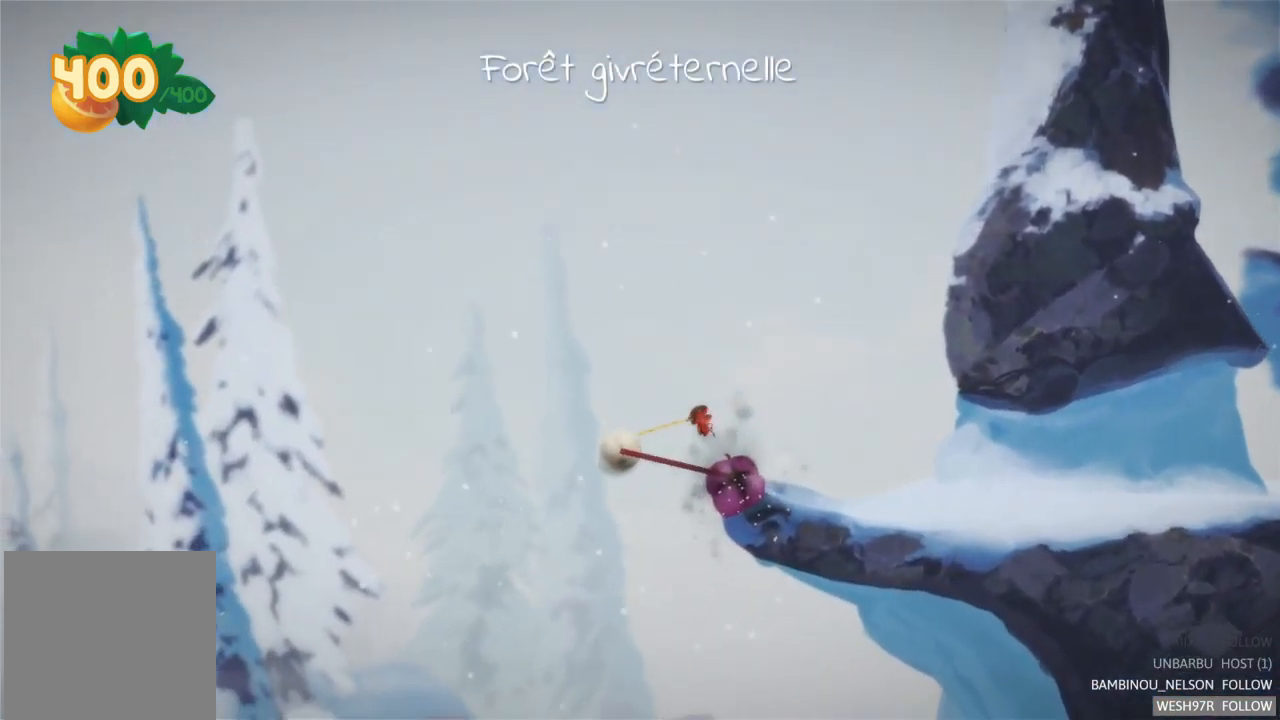
{"buttons": ["L2"], "left_stick": "up-right", "right_stick": "center", "events": []}
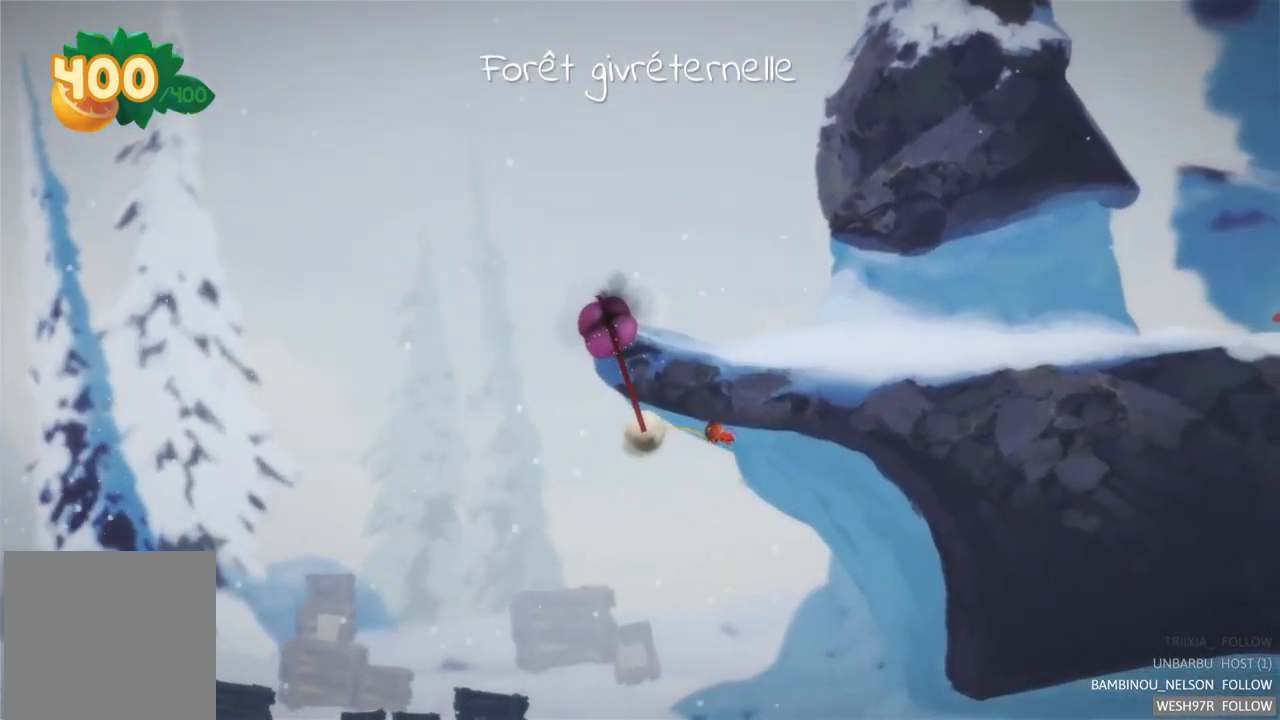
{"buttons": ["L2"], "left_stick": "up-left", "right_stick": "center", "events": [[167, "left_stick", "up-left"]]}
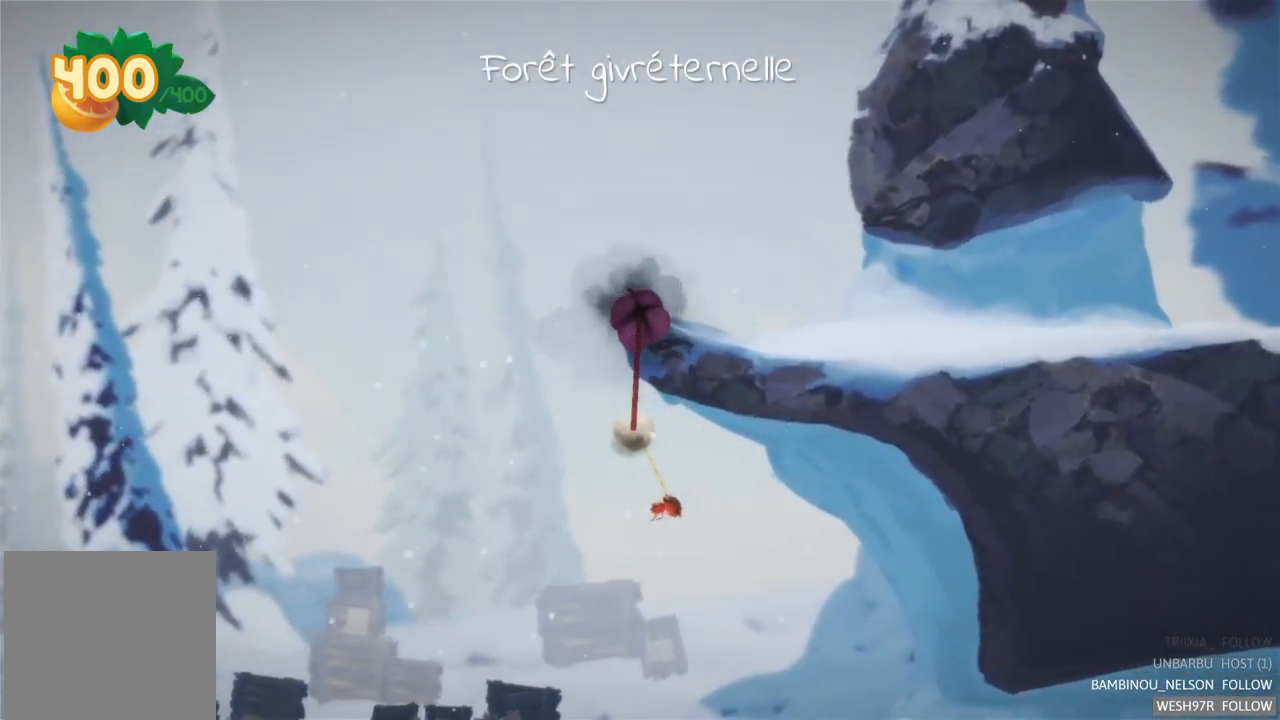
{"buttons": ["L2"], "left_stick": "up-left", "right_stick": "center", "events": []}
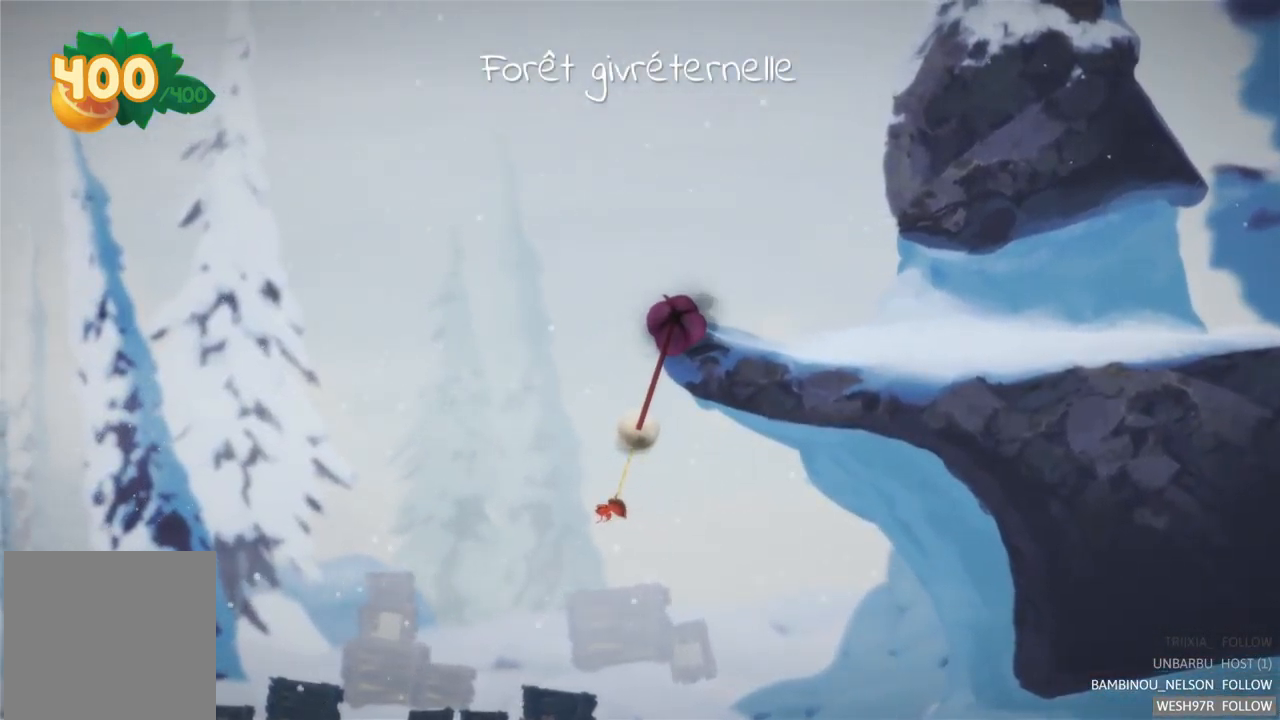
{"buttons": [], "left_stick": "center", "right_stick": "center", "events": [[250, "left_stick", "right"], [367, "L2", "up"], [400, "left_stick", "center"]]}
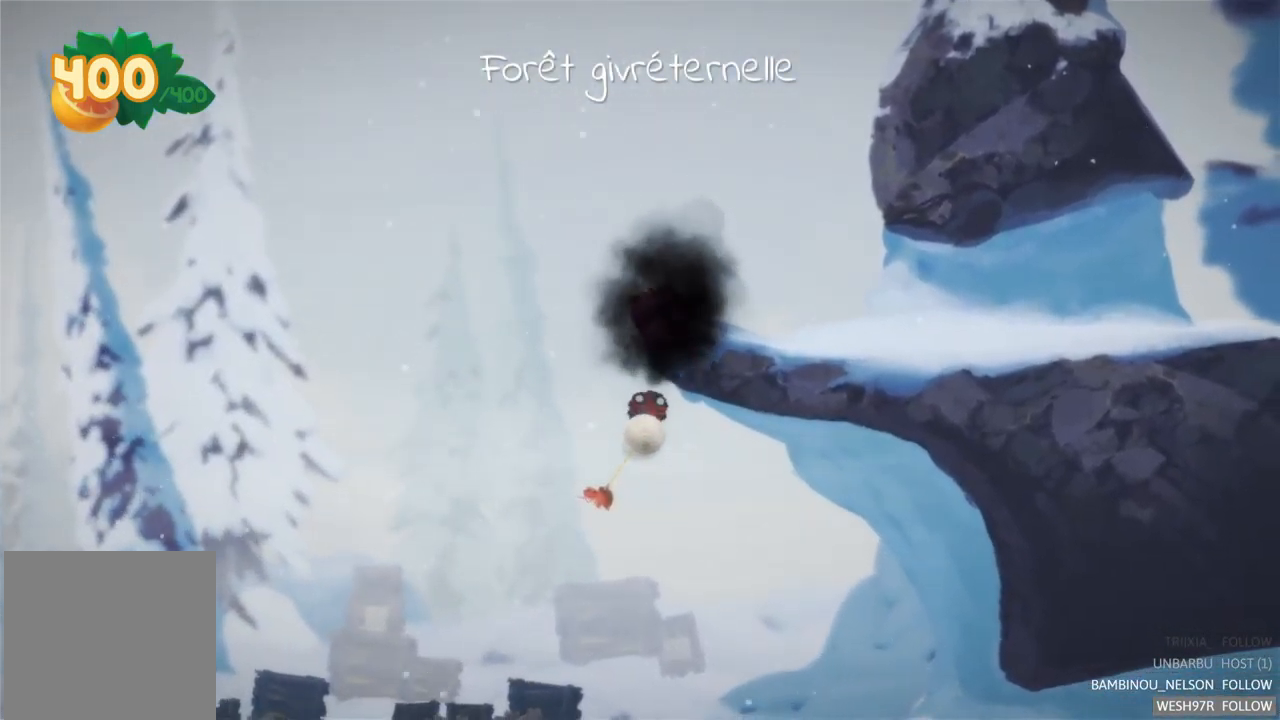
{"buttons": [], "left_stick": "up-left", "right_stick": "center", "events": [[50, "left_stick", "up-left"]]}
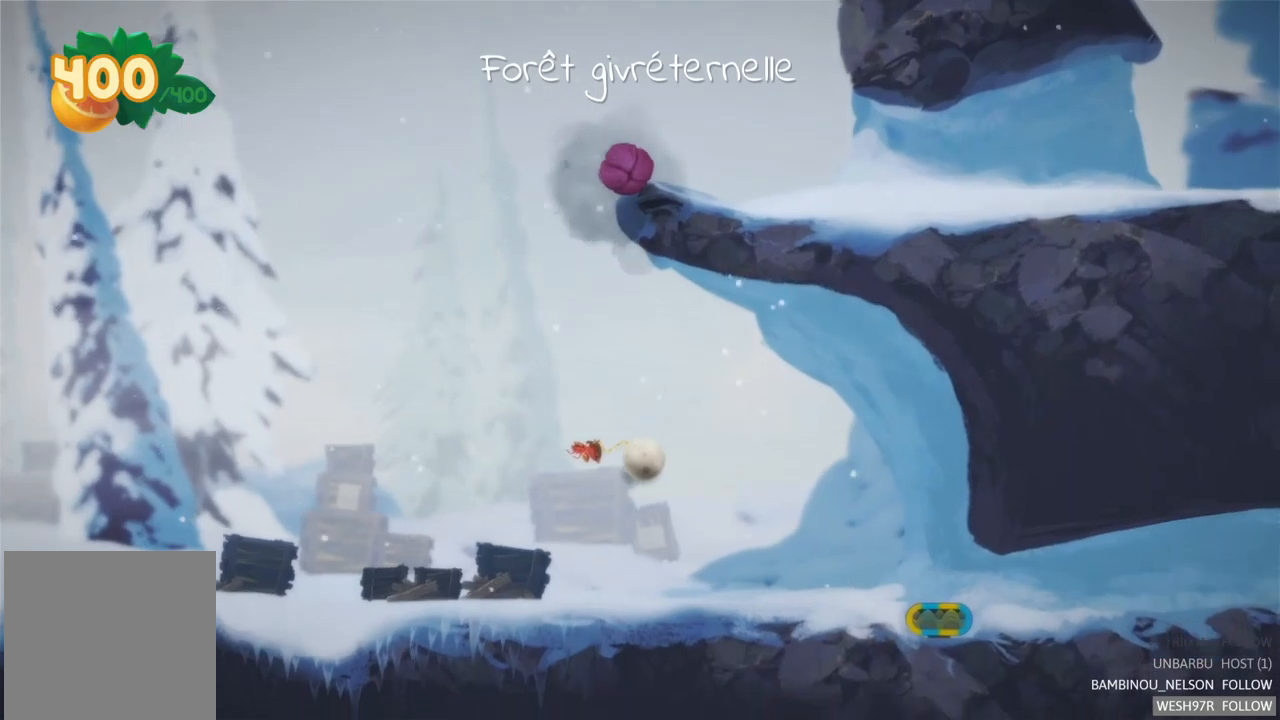
{"buttons": [], "left_stick": "right", "right_stick": "center", "events": [[50, "left_stick", "center"], [167, "left_stick", "right"]]}
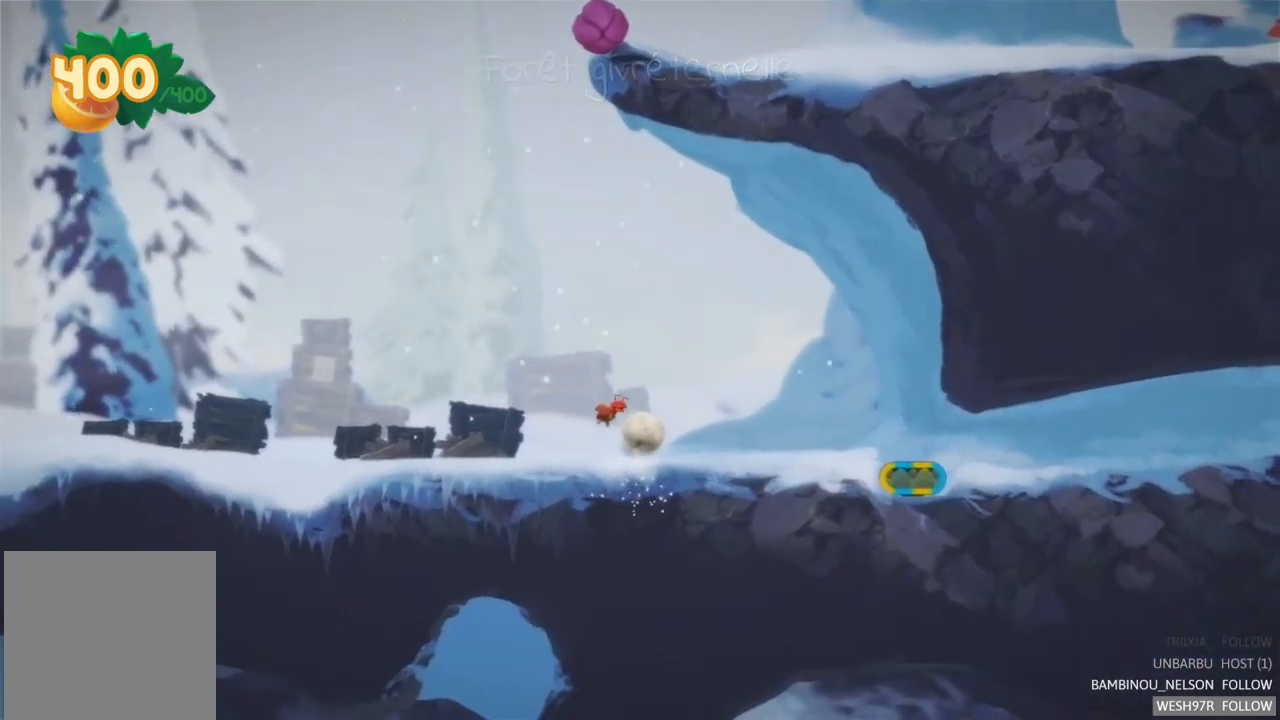
{"buttons": [], "left_stick": "right", "right_stick": "center", "events": []}
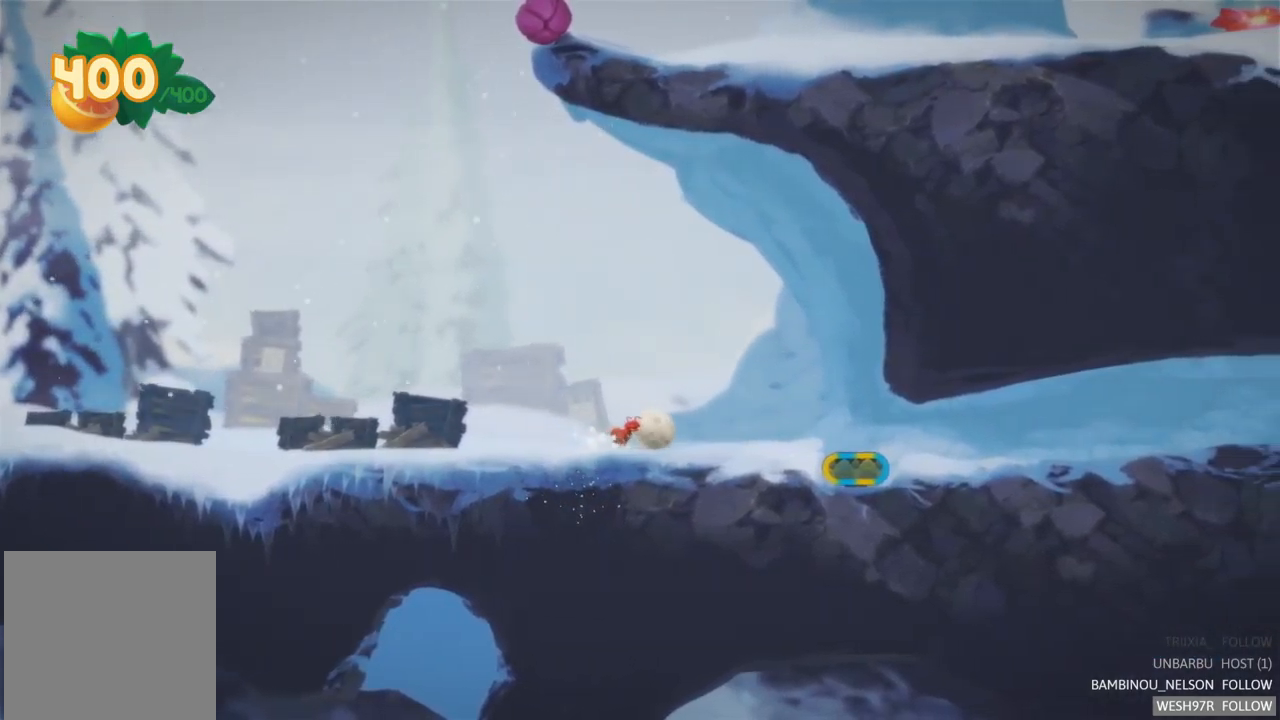
{"buttons": [], "left_stick": "center", "right_stick": "center", "events": [[467, "left_stick", "center"]]}
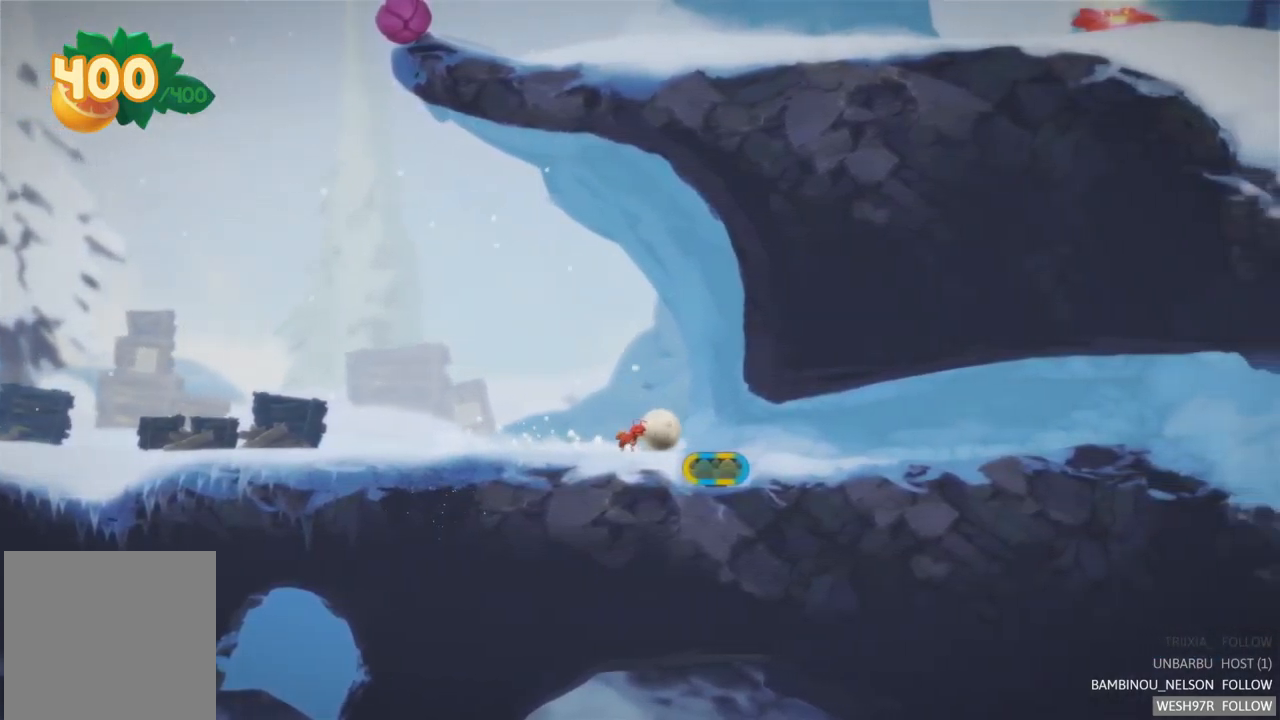
{"buttons": [], "left_stick": "center", "right_stick": "center", "events": [[183, "R2", "down"], [400, "R2", "up"]]}
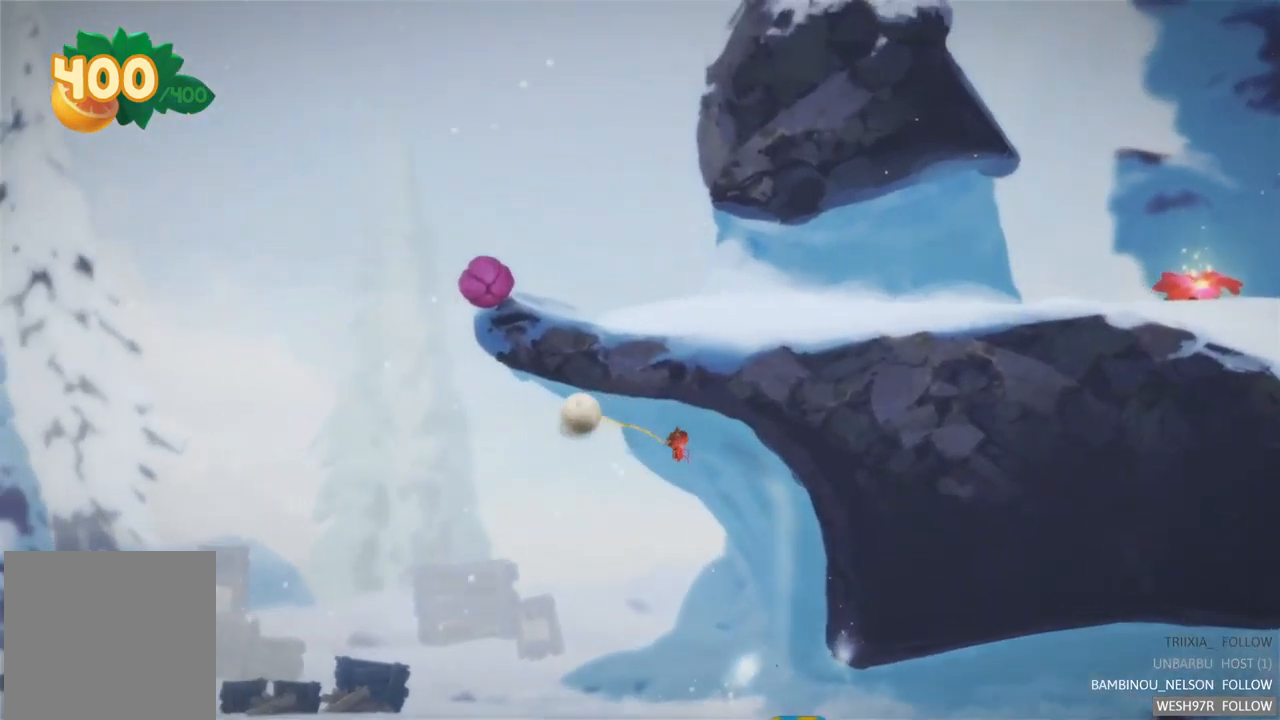
{"buttons": ["L2"], "left_stick": "center", "right_stick": "center", "events": [[233, "L2", "down"]]}
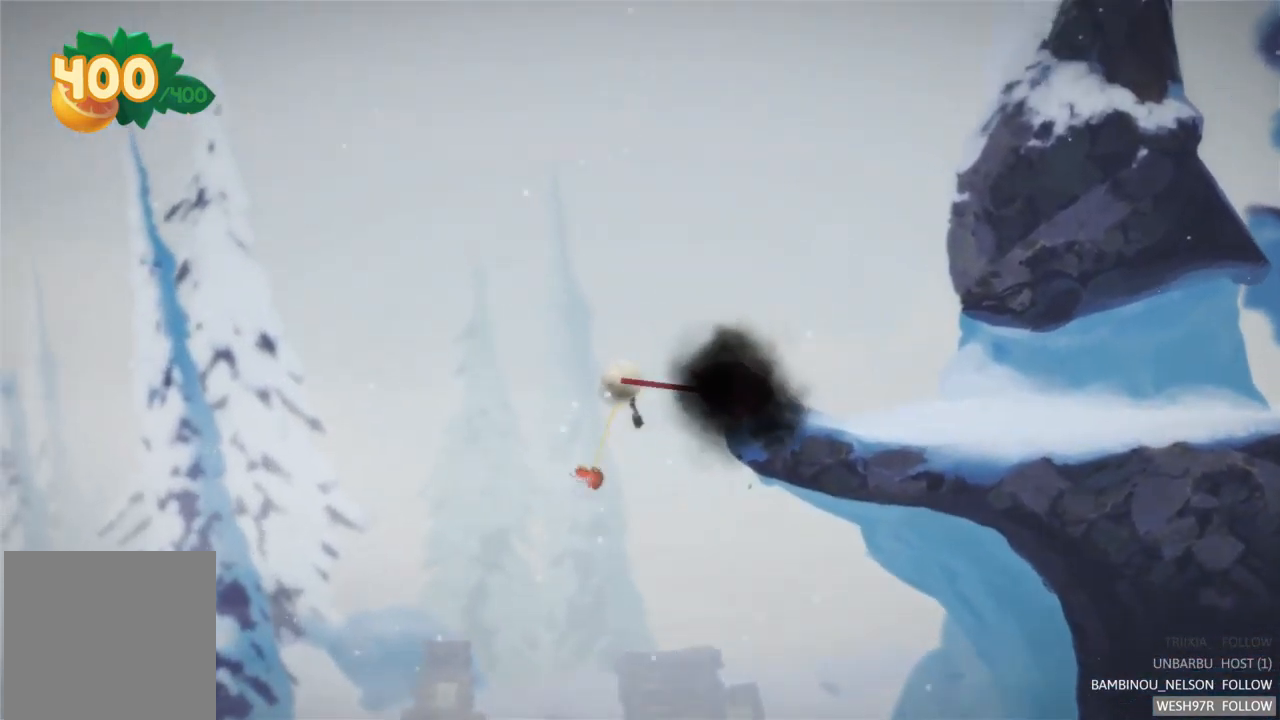
{"buttons": [], "left_stick": "center", "right_stick": "center", "events": [[183, "L2", "up"]]}
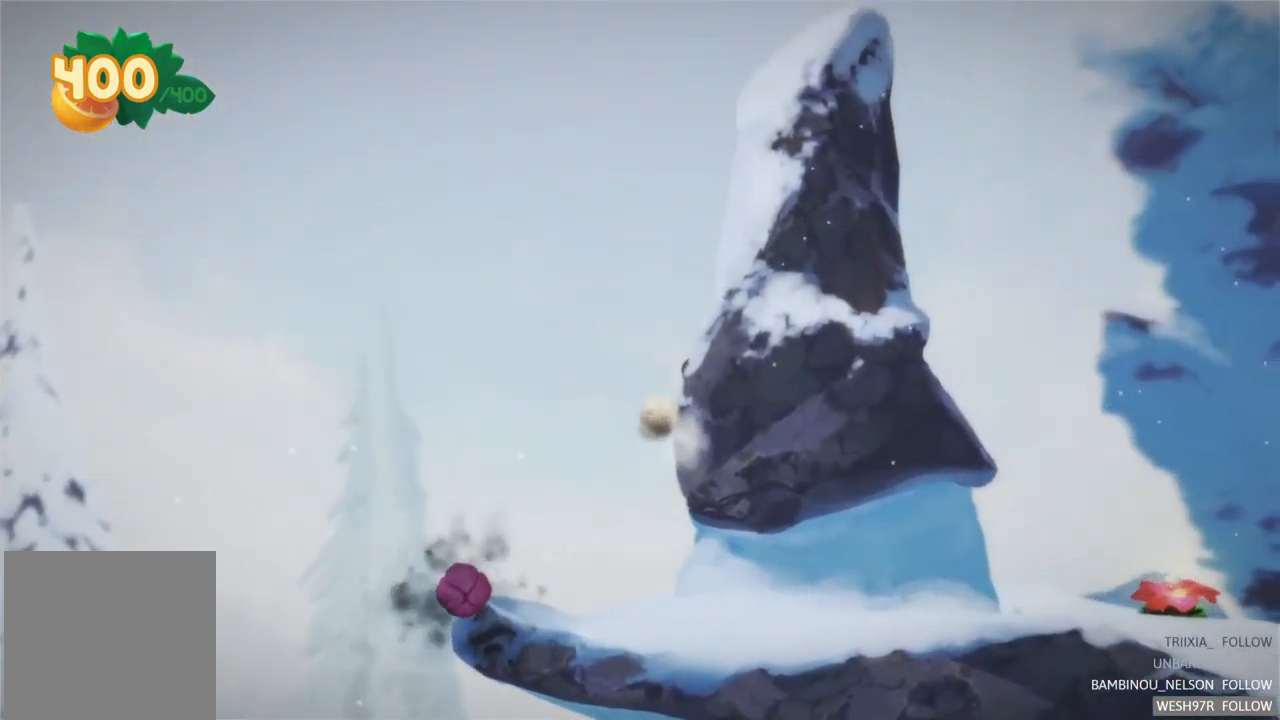
{"buttons": [], "left_stick": "right", "right_stick": "center", "events": [[83, "left_stick", "right"]]}
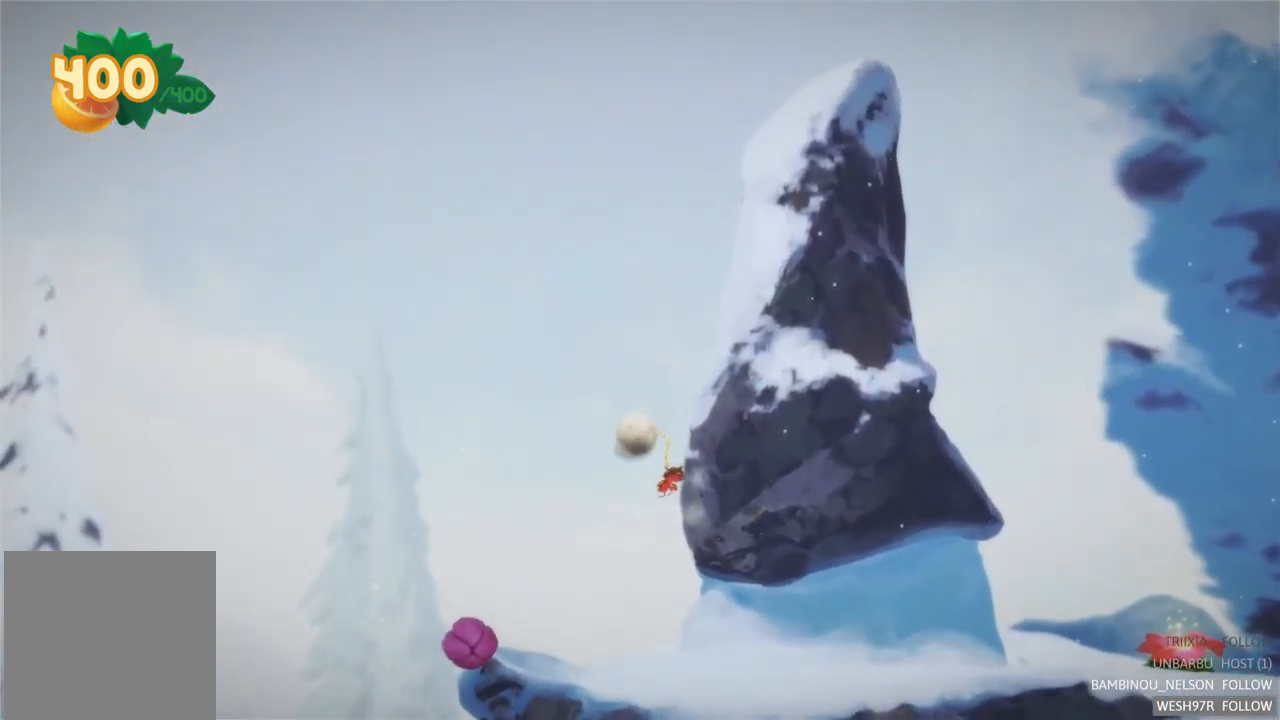
{"buttons": [], "left_stick": "right", "right_stick": "center", "events": []}
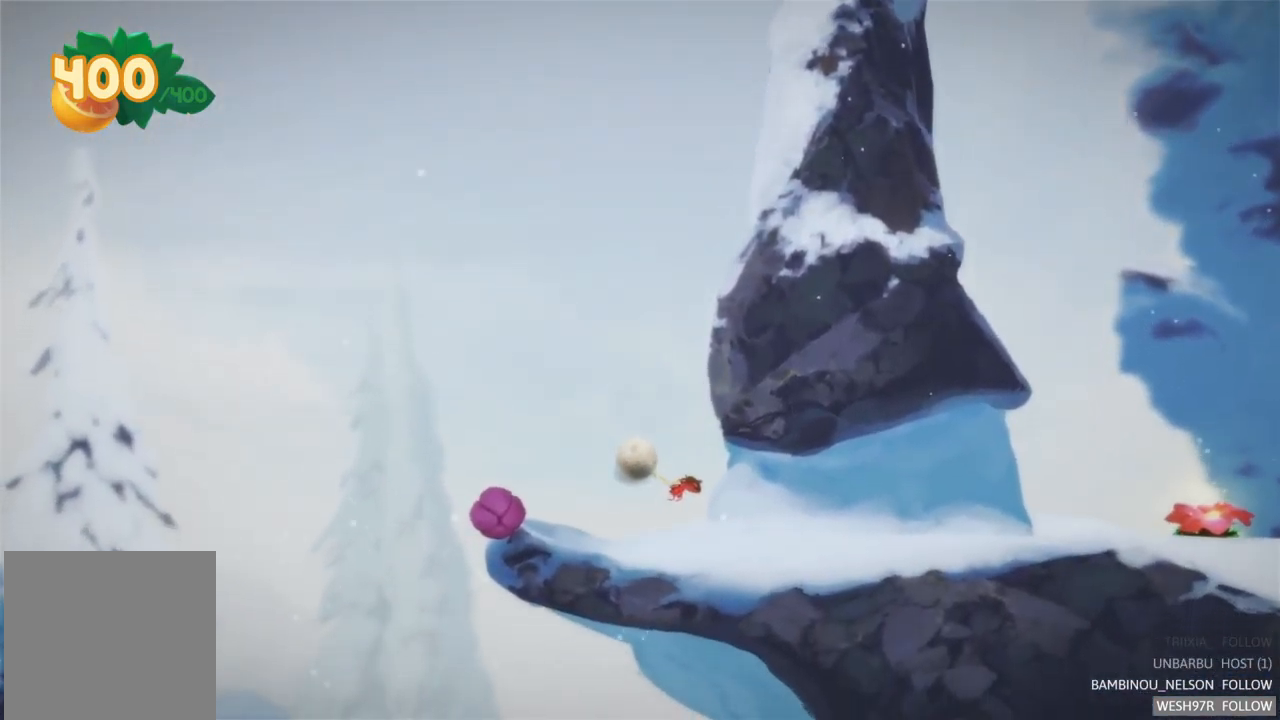
{"buttons": [], "left_stick": "right", "right_stick": "center", "events": []}
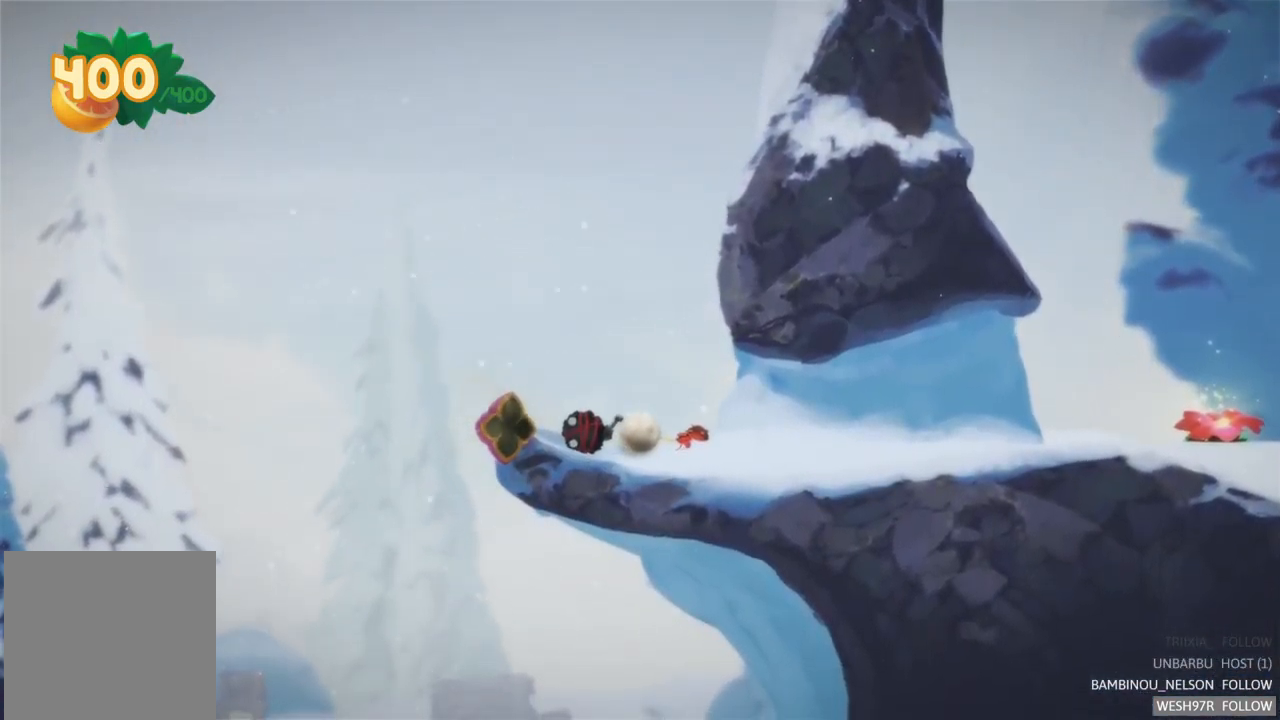
{"buttons": [], "left_stick": "right", "right_stick": "center", "events": []}
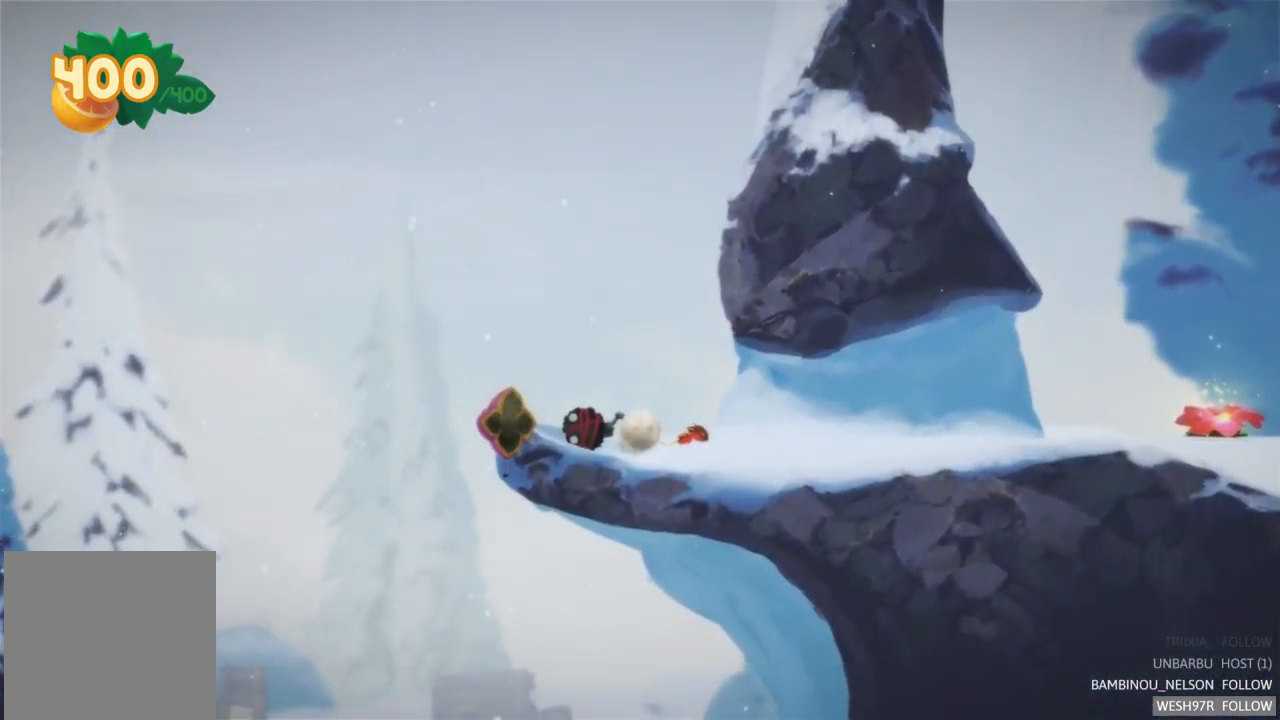
{"buttons": [], "left_stick": "right", "right_stick": "center", "events": []}
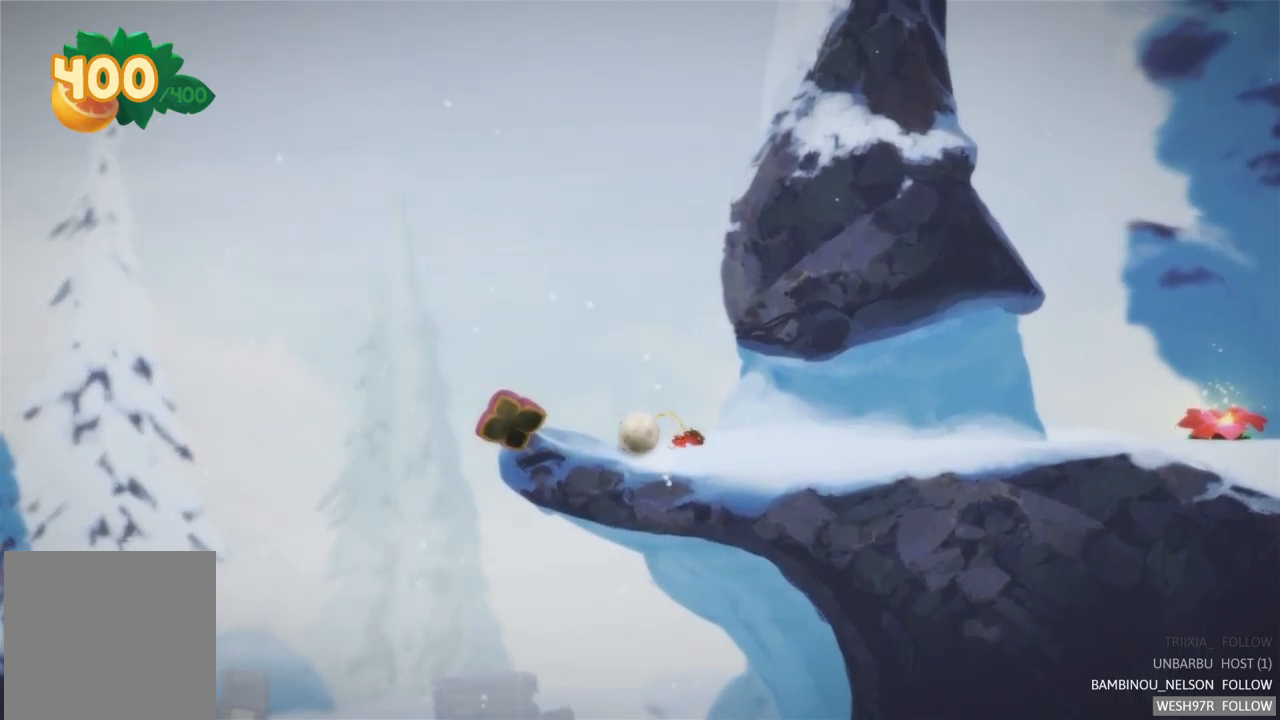
{"buttons": [], "left_stick": "right", "right_stick": "center", "events": []}
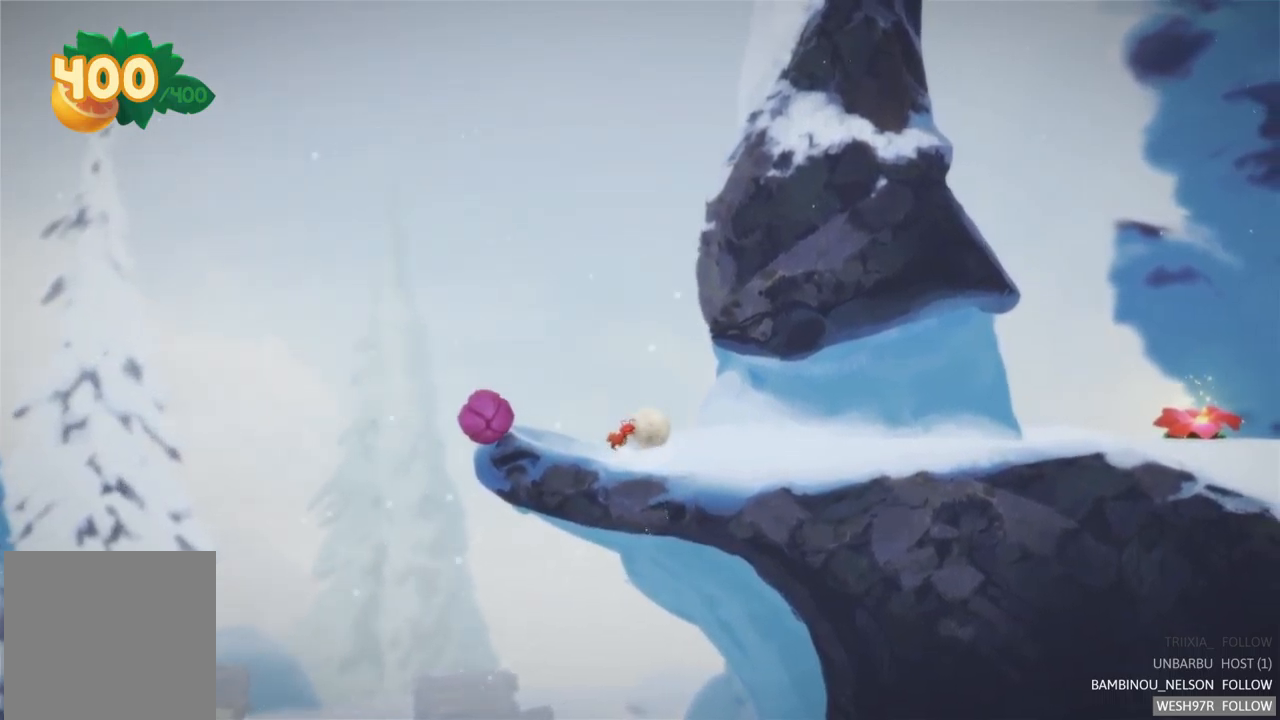
{"buttons": [], "left_stick": "right", "right_stick": "center", "events": []}
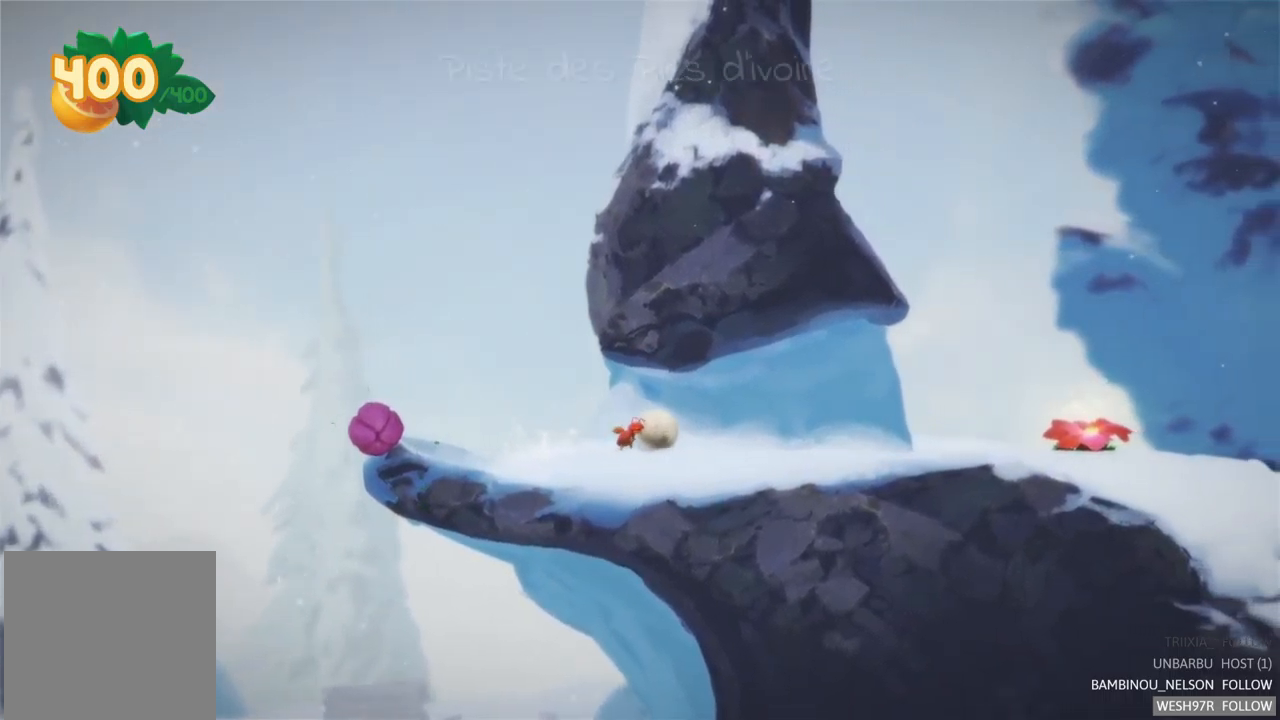
{"buttons": [], "left_stick": "right", "right_stick": "center", "events": []}
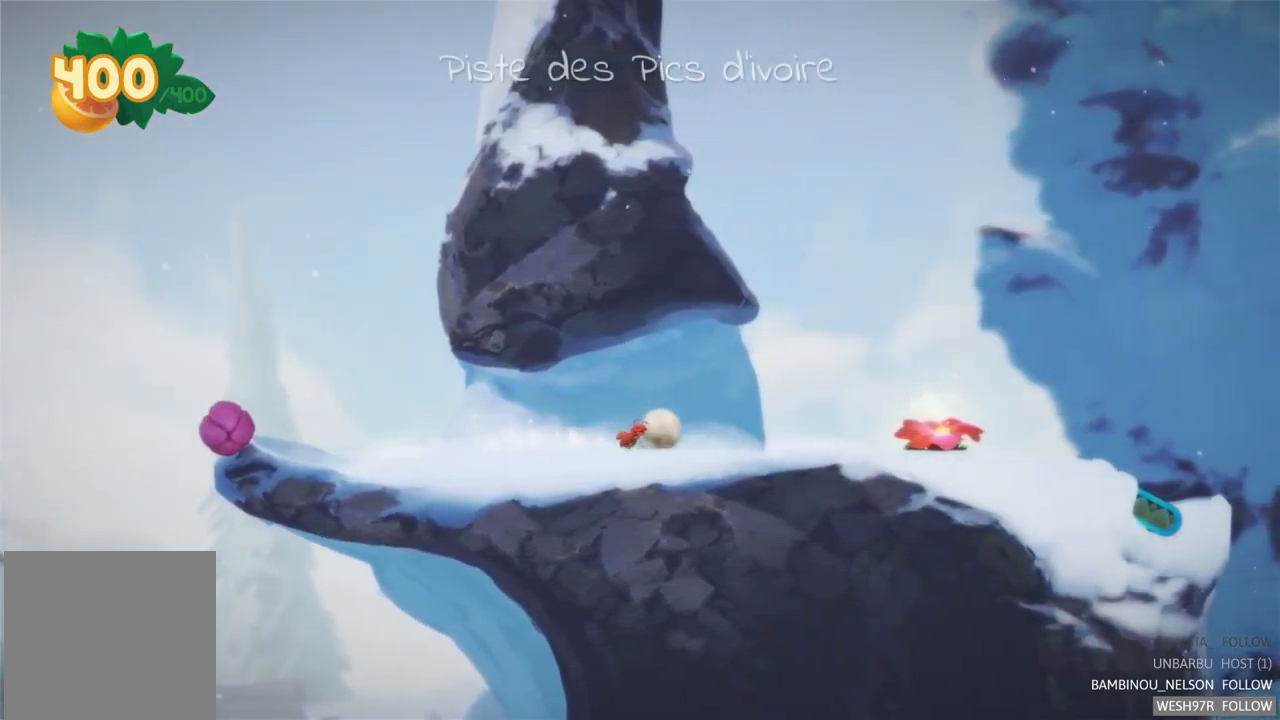
{"buttons": [], "left_stick": "right", "right_stick": "center", "events": []}
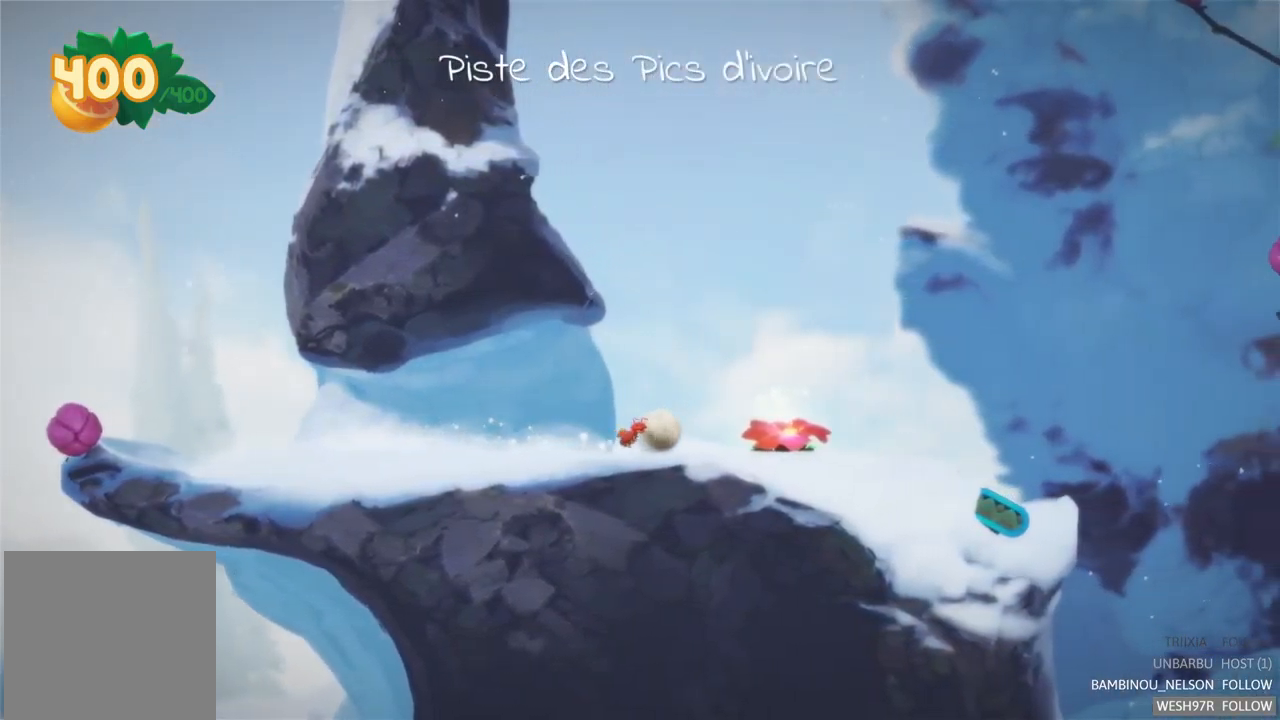
{"buttons": [], "left_stick": "right", "right_stick": "center", "events": []}
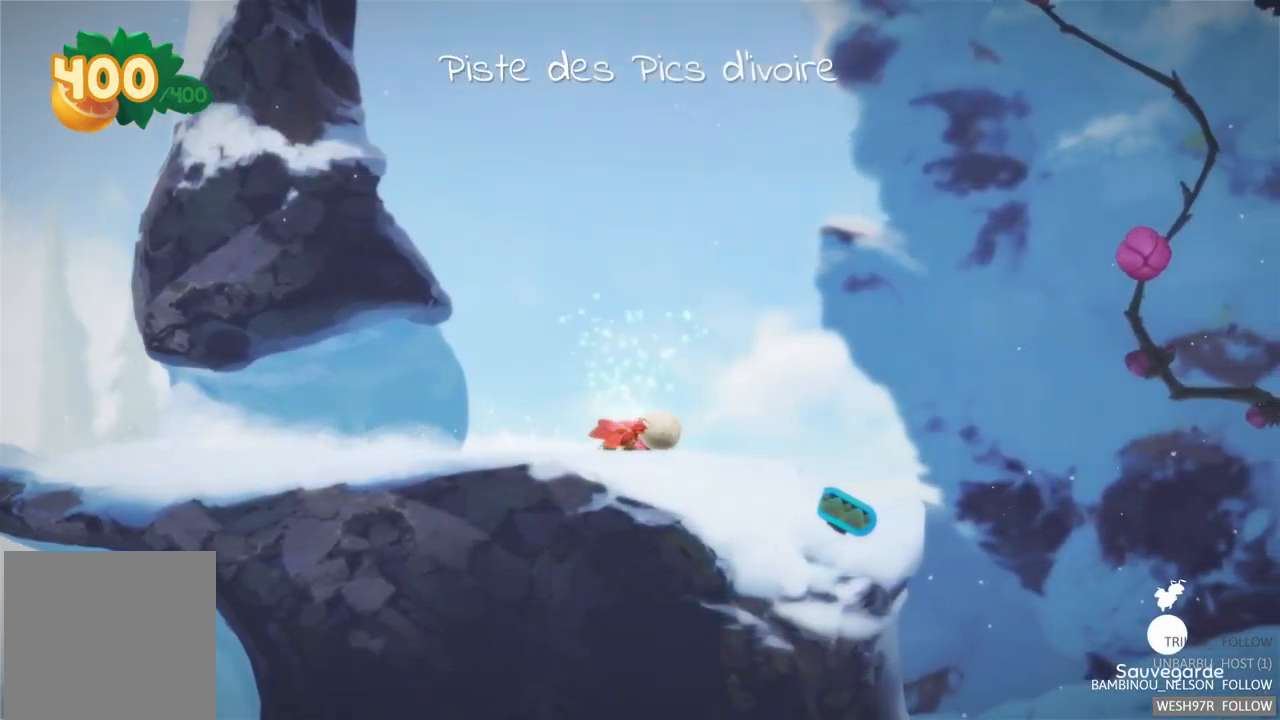
{"buttons": [], "left_stick": "center", "right_stick": "center", "events": [[17, "left_stick", "center"]]}
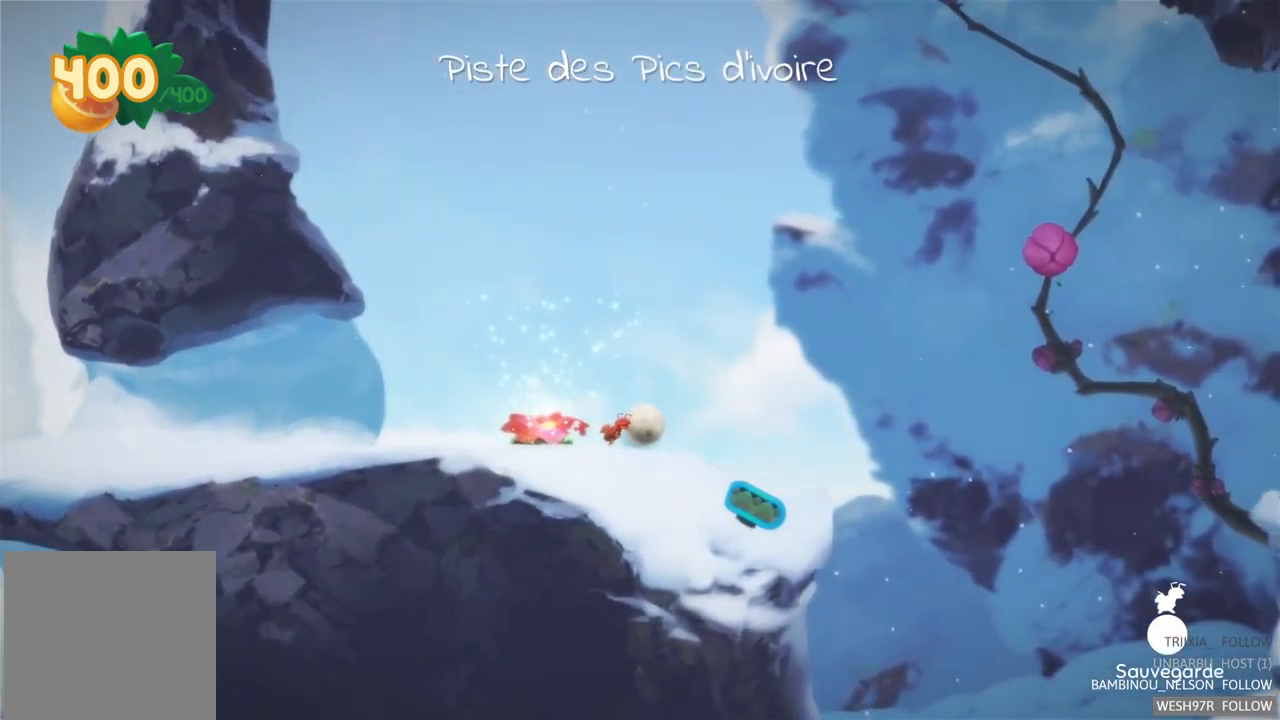
{"buttons": [], "left_stick": "right", "right_stick": "center", "events": [[17, "left_stick", "right"]]}
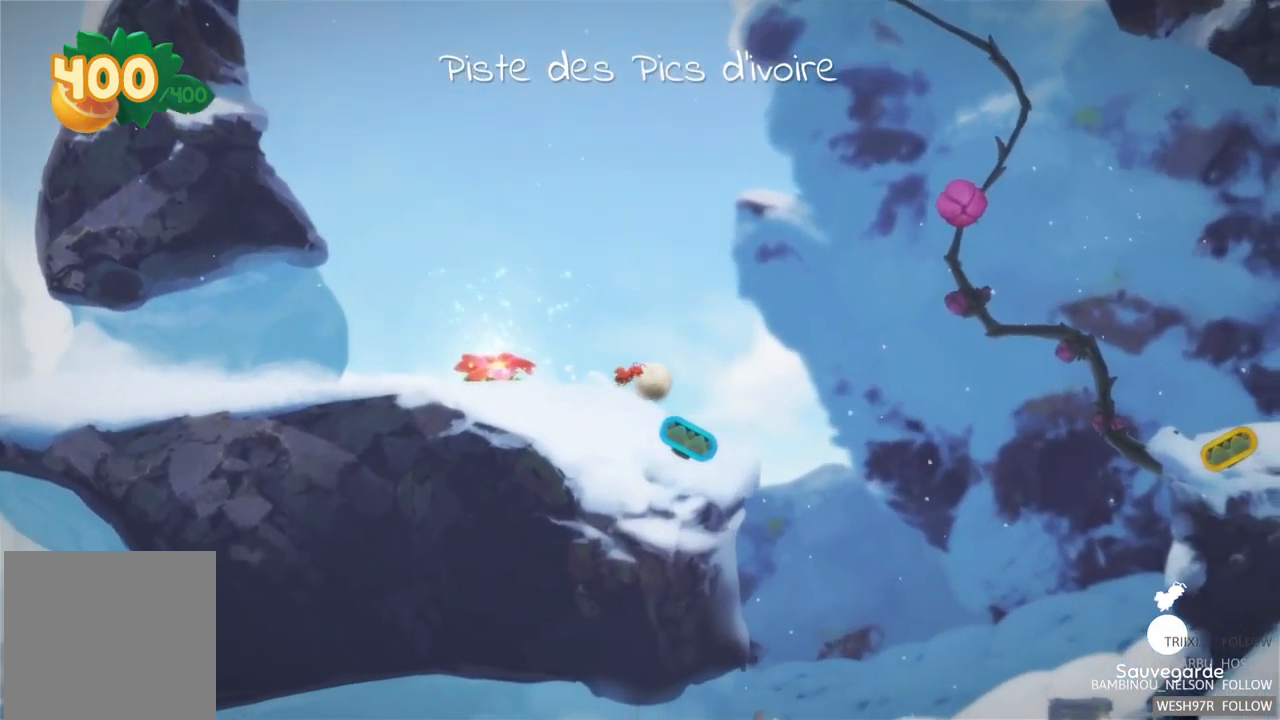
{"buttons": [], "left_stick": "center", "right_stick": "center", "events": [[67, "left_stick", "center"], [250, "L2", "down"], [500, "L2", "up"]]}
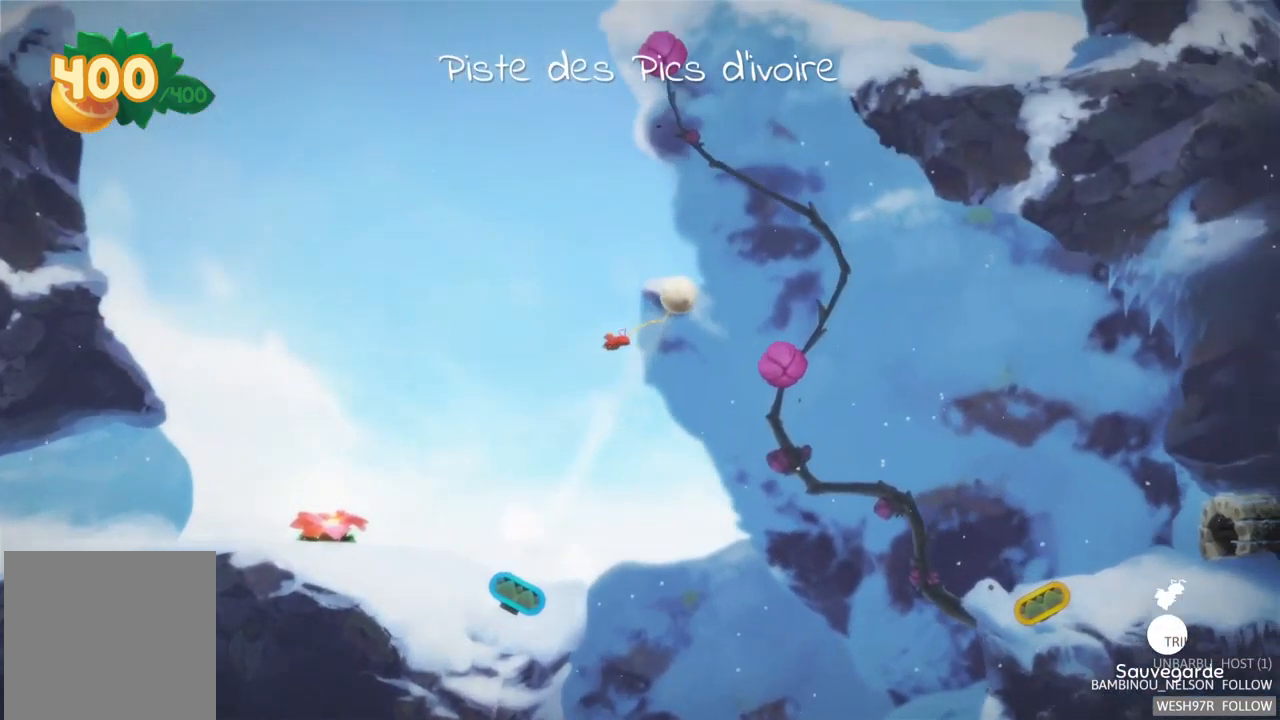
{"buttons": [], "left_stick": "center", "right_stick": "center", "events": []}